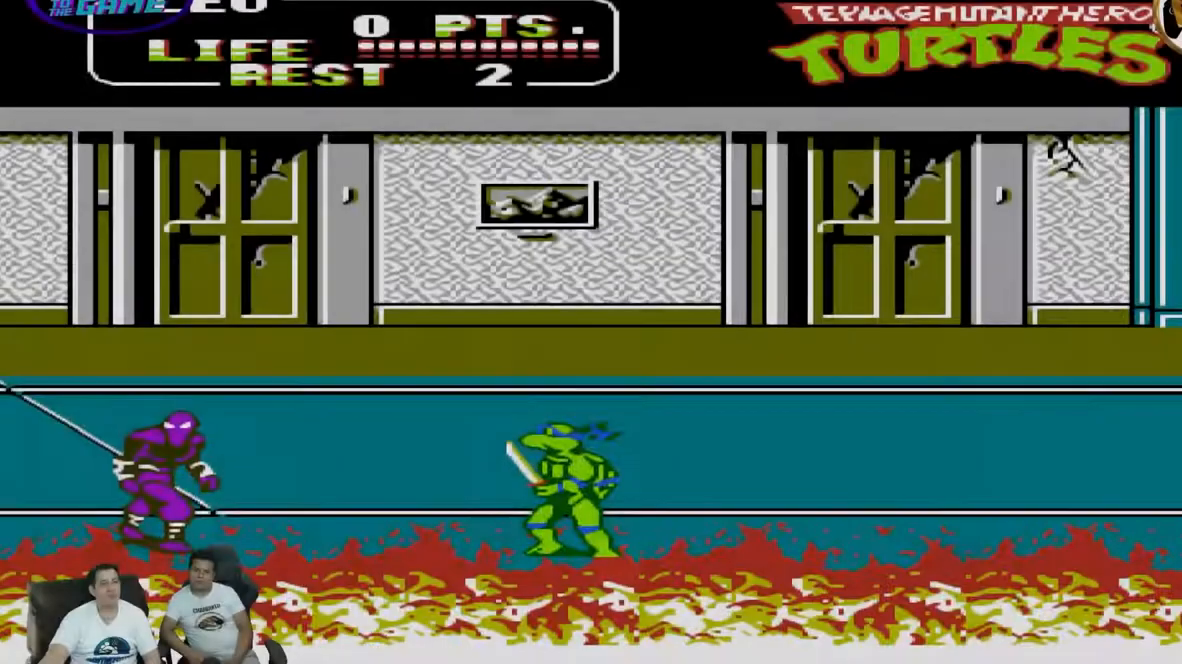
Gameplay with a controller (Nintendo layout); each line is a JSON object with the inputs held at the frame after it. "events" lists button and stick changes between this image and that frame as [ms after this image, input, new state], when the widget could be followed in between. Not read: L3 R3 X Y.
{"buttons": ["DPAD_LEFT"], "events": [[33, "A", "down"], [183, "A", "up"], [367, "B", "down"], [467, "B", "up"]]}
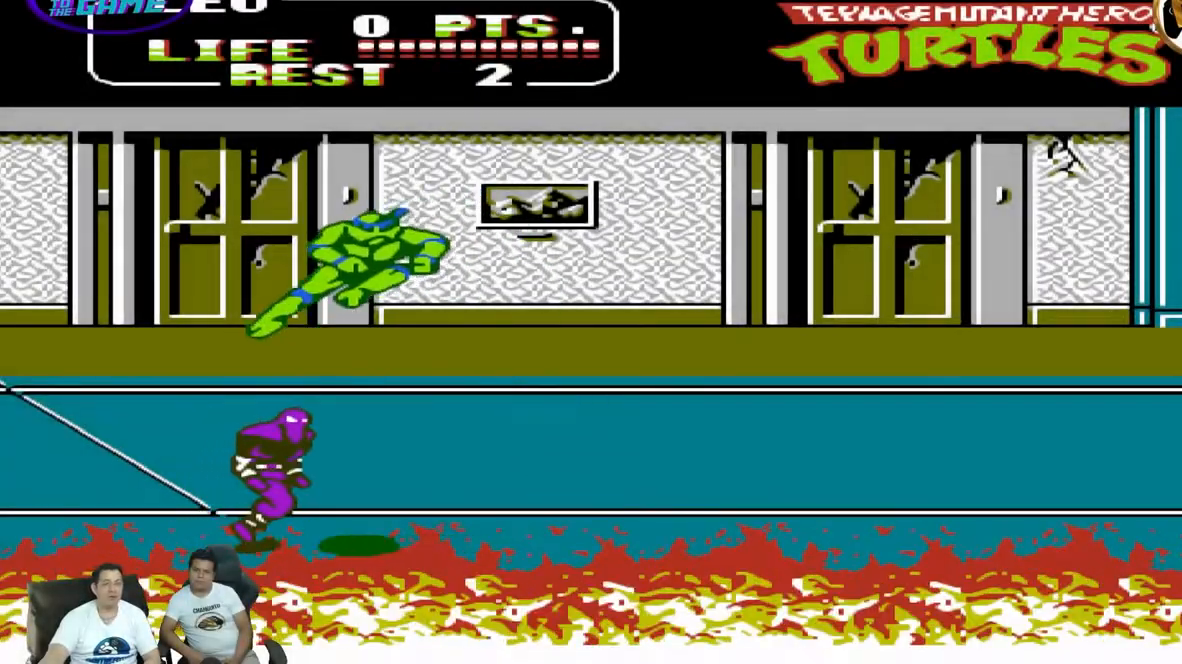
{"buttons": ["DPAD_LEFT"], "events": [[267, "DPAD_LEFT", "up"], [400, "DPAD_LEFT", "down"]]}
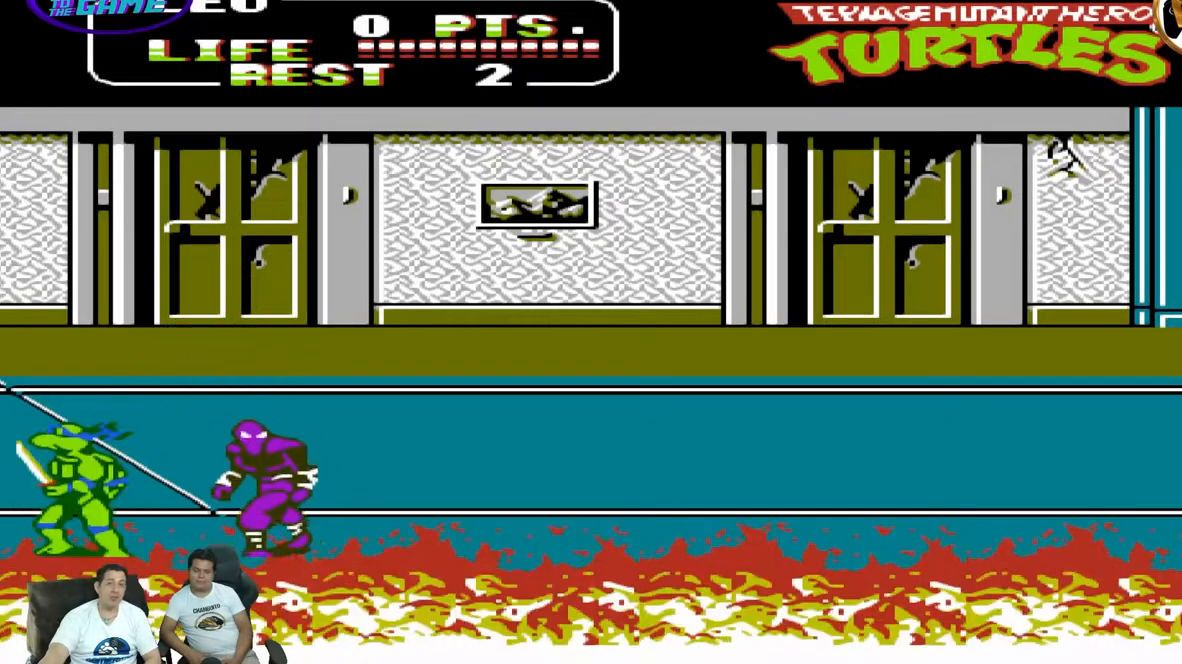
{"buttons": ["DPAD_UP", "DPAD_RIGHT"], "events": [[100, "DPAD_LEFT", "up"], [183, "DPAD_RIGHT", "down"], [183, "DPAD_UP", "down"]]}
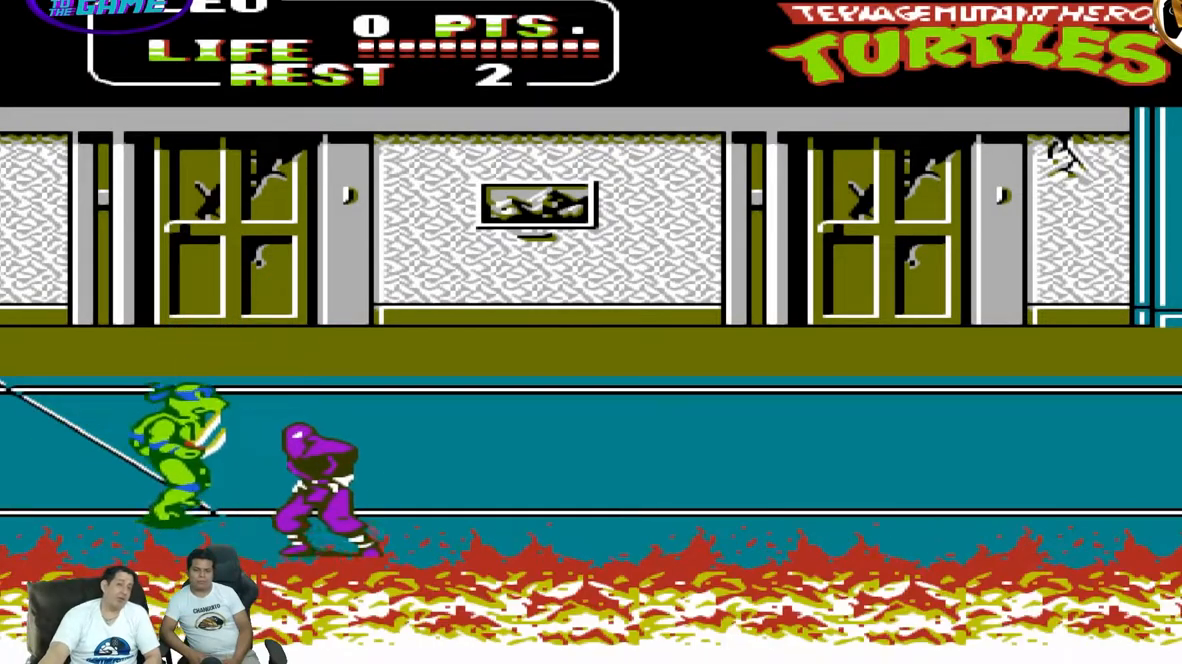
{"buttons": ["DPAD_UP", "DPAD_RIGHT"], "events": [[33, "DPAD_RIGHT", "up"], [33, "DPAD_UP", "up"], [100, "DPAD_LEFT", "down"], [483, "DPAD_LEFT", "up"], [500, "DPAD_RIGHT", "down"], [500, "DPAD_UP", "down"]]}
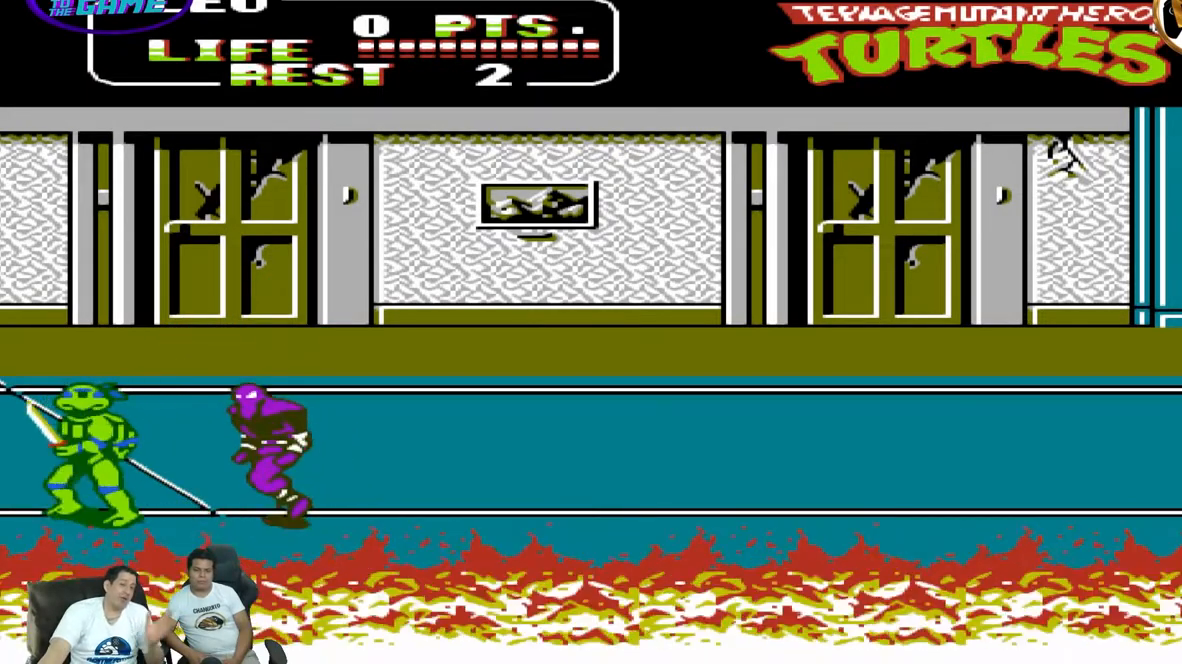
{"buttons": ["DPAD_UP", "DPAD_RIGHT"]}
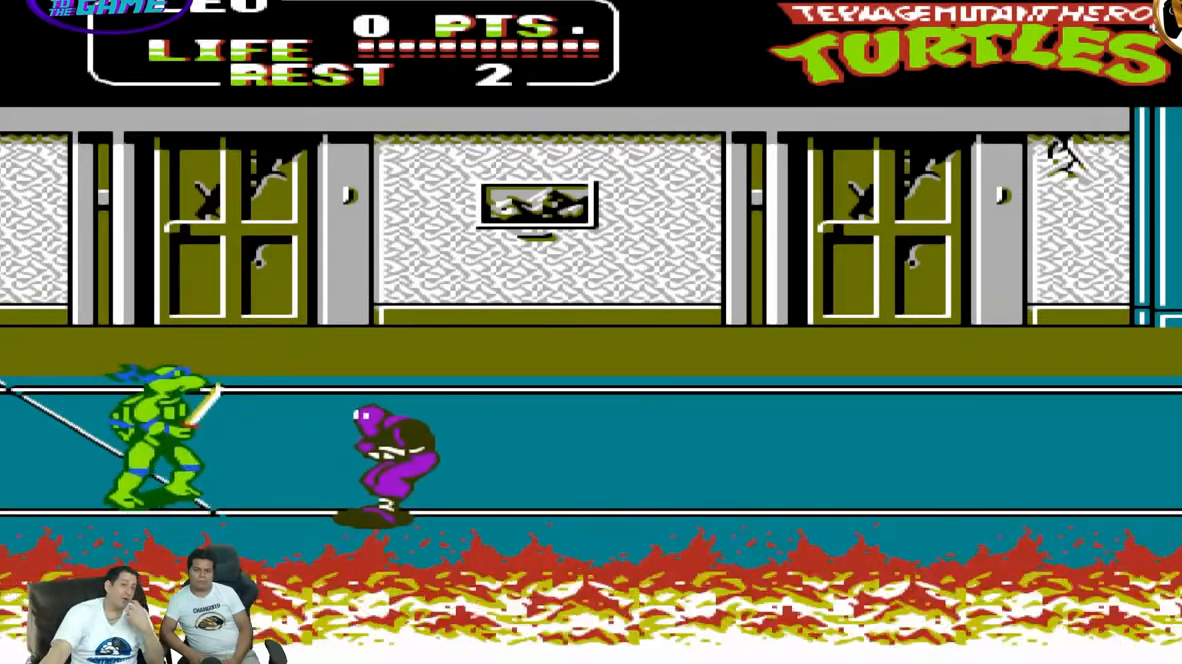
{"buttons": ["DPAD_UP", "DPAD_RIGHT"], "events": [[133, "B", "down"], [250, "B", "up"], [350, "B", "down"], [450, "B", "up"]]}
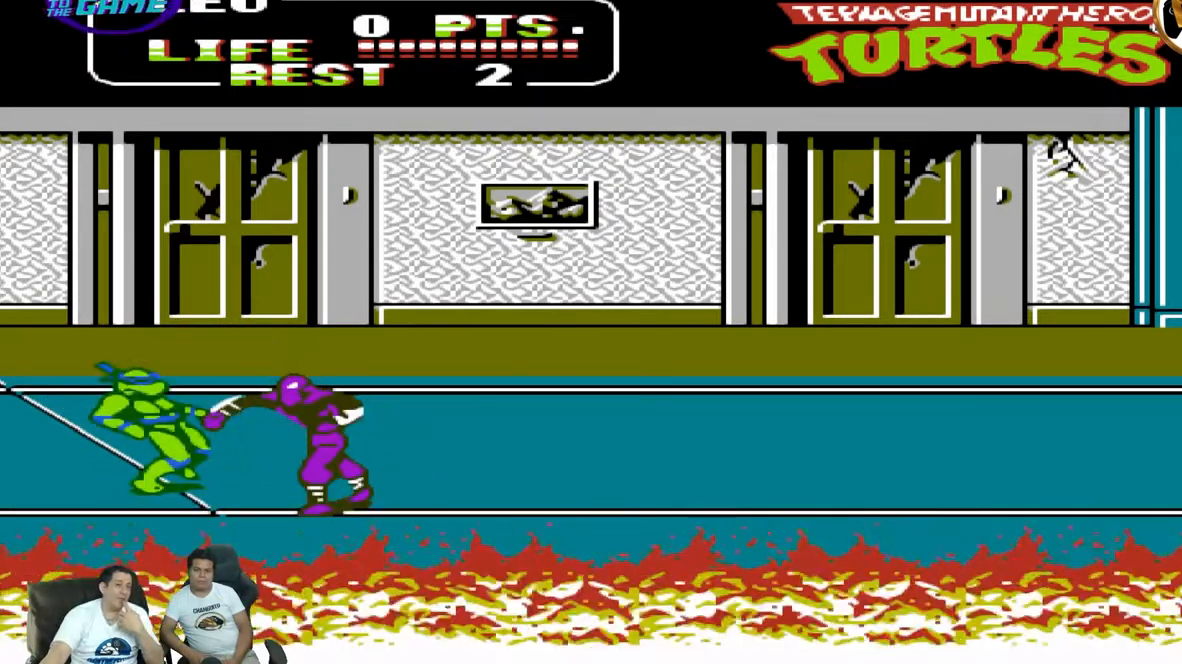
{"buttons": ["DPAD_UP", "DPAD_RIGHT"]}
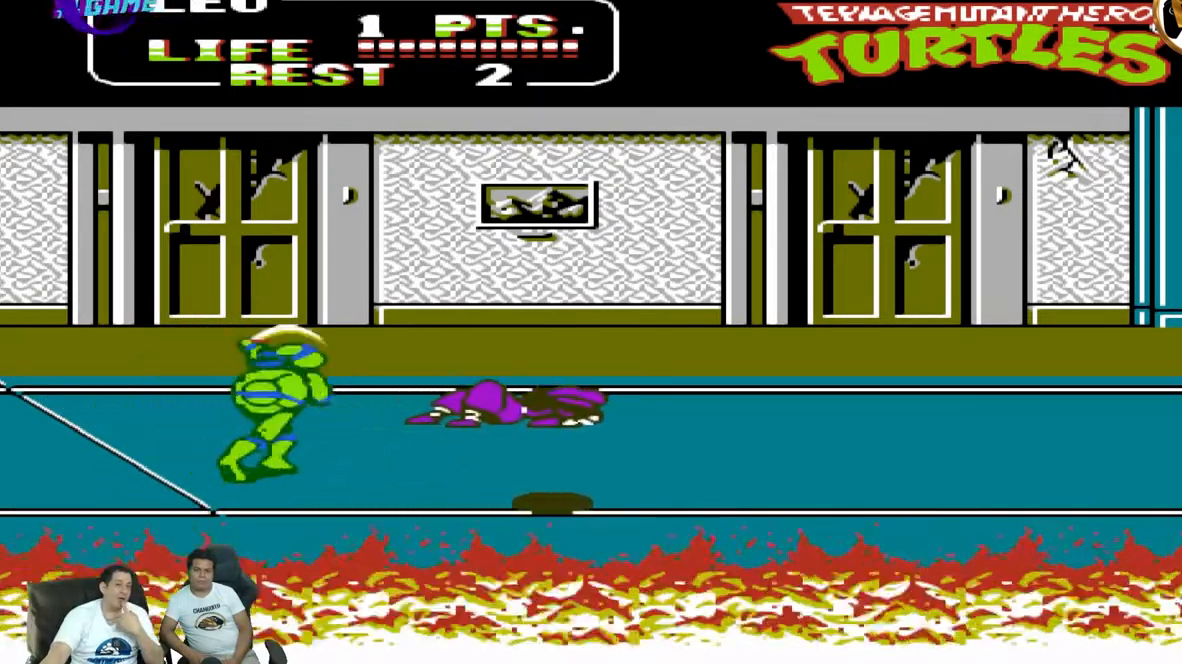
{"buttons": ["A", "DPAD_UP", "DPAD_RIGHT"], "events": [[333, "A", "down"]]}